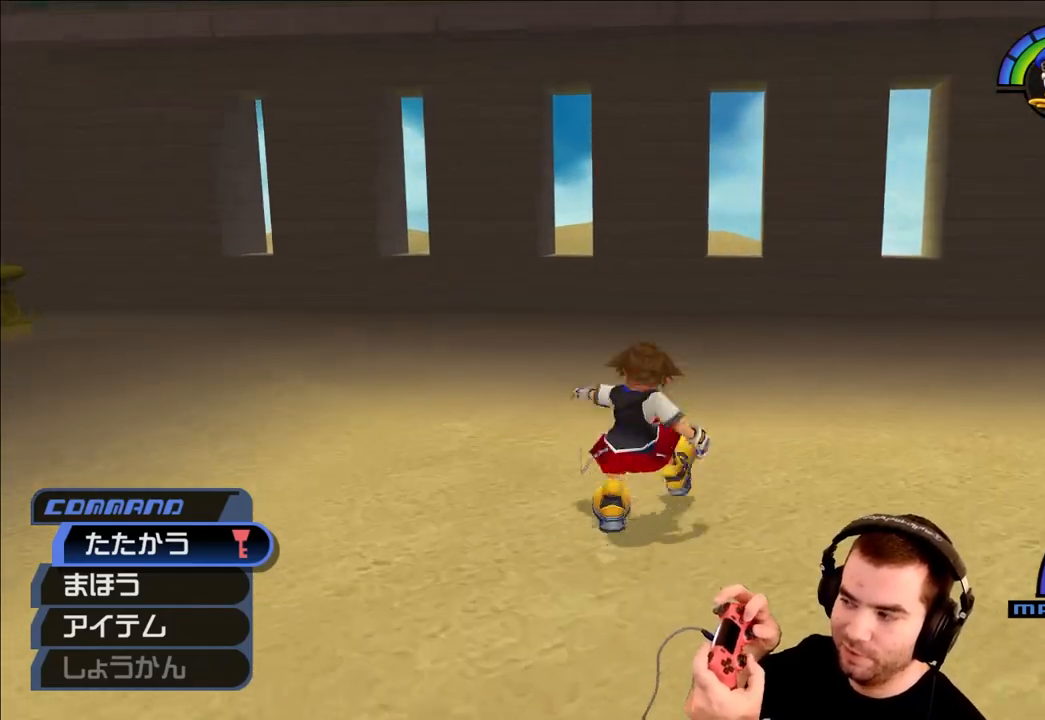
Gameplay with a controller (PlayStation layout); each line is a JSON object with the inputs held at the frame after it. "events" lists button and stick changes between this image and that frame as [ms after this image, input, new state], when the widget could be followed in between.
{"buttons": [], "left_stick": "down-right", "right_stick": "right", "events": [[100, "SQUARE", "down"], [183, "SQUARE", "up"]]}
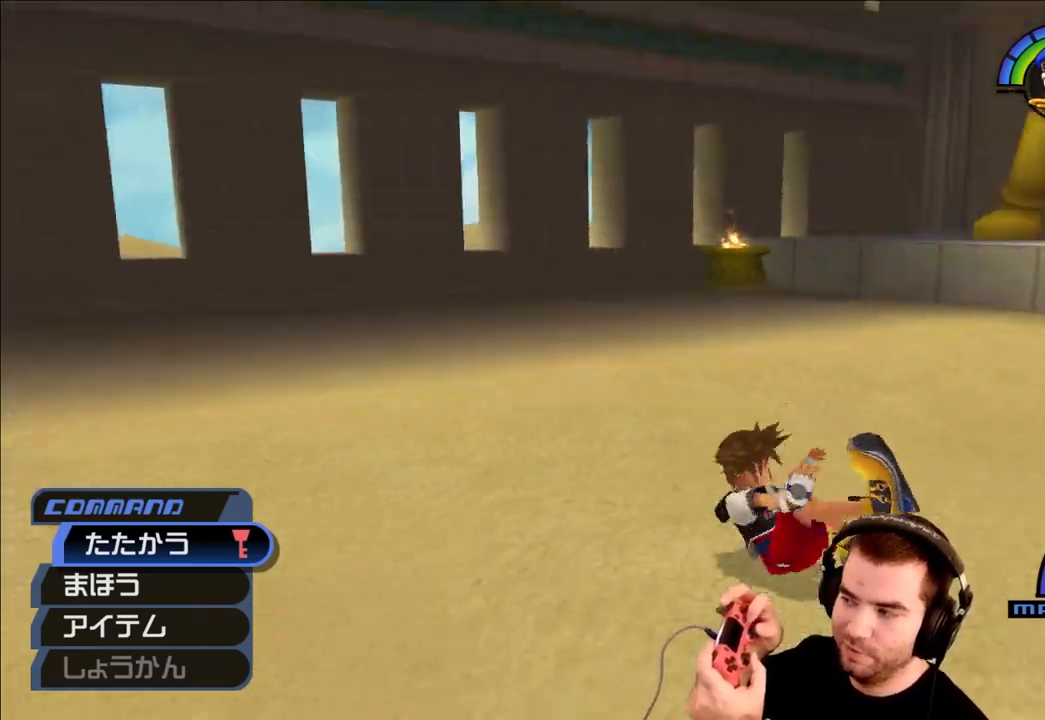
{"buttons": [], "left_stick": "right", "right_stick": "right", "events": [[150, "SQUARE", "down"], [217, "SQUARE", "up"], [300, "SQUARE", "down"], [417, "SQUARE", "up"], [450, "left_stick", "right"]]}
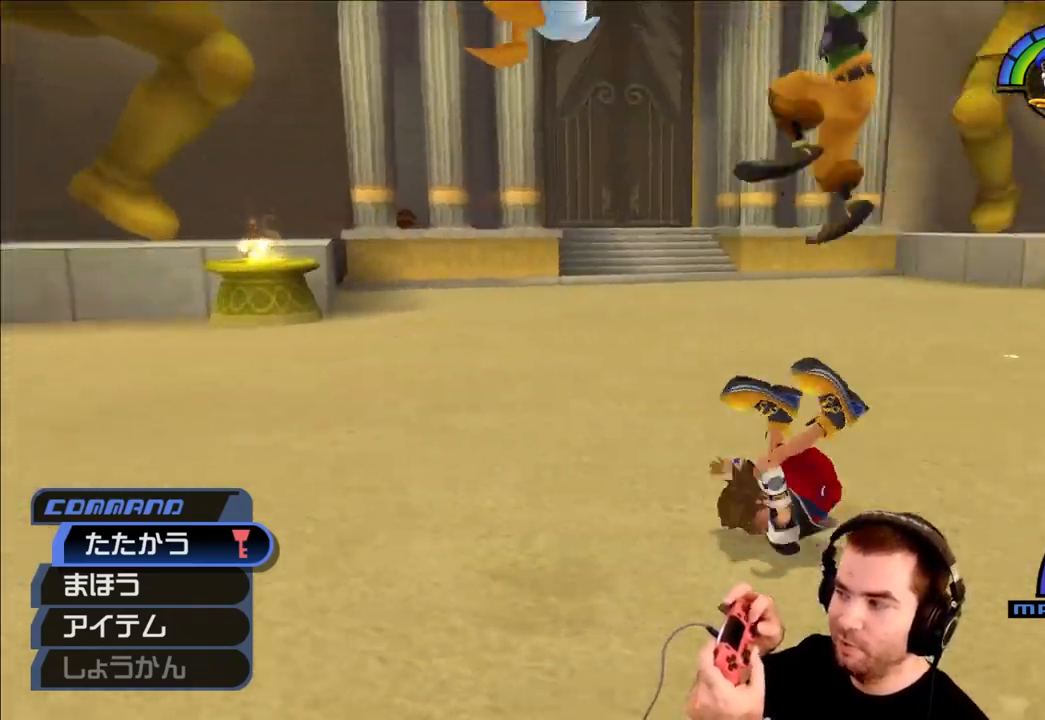
{"buttons": [], "left_stick": "up", "right_stick": "center", "events": [[33, "left_stick", "up-right"], [283, "SQUARE", "down"], [317, "left_stick", "up"], [333, "SQUARE", "up"], [383, "right_stick", "center"]]}
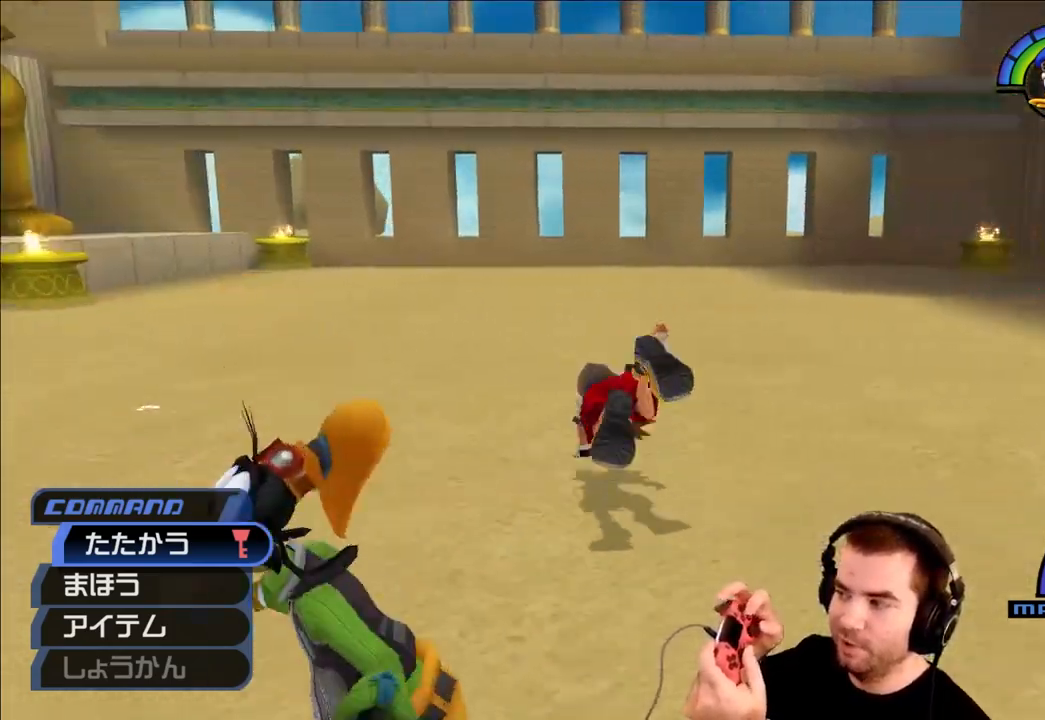
{"buttons": ["SQUARE"], "left_stick": "up", "right_stick": "center", "events": [[283, "SQUARE", "down"], [333, "SQUARE", "up"], [433, "SQUARE", "down"]]}
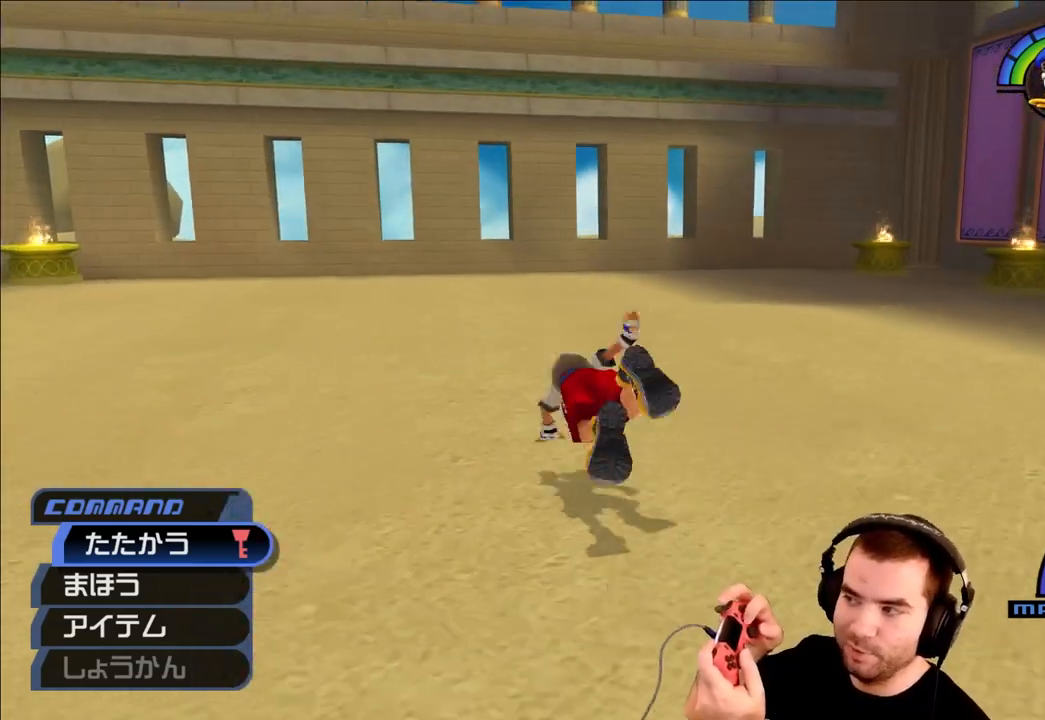
{"buttons": ["SQUARE"], "left_stick": "up", "right_stick": "center", "events": [[17, "SQUARE", "up"], [333, "SQUARE", "down"], [400, "SQUARE", "up"], [467, "SQUARE", "down"]]}
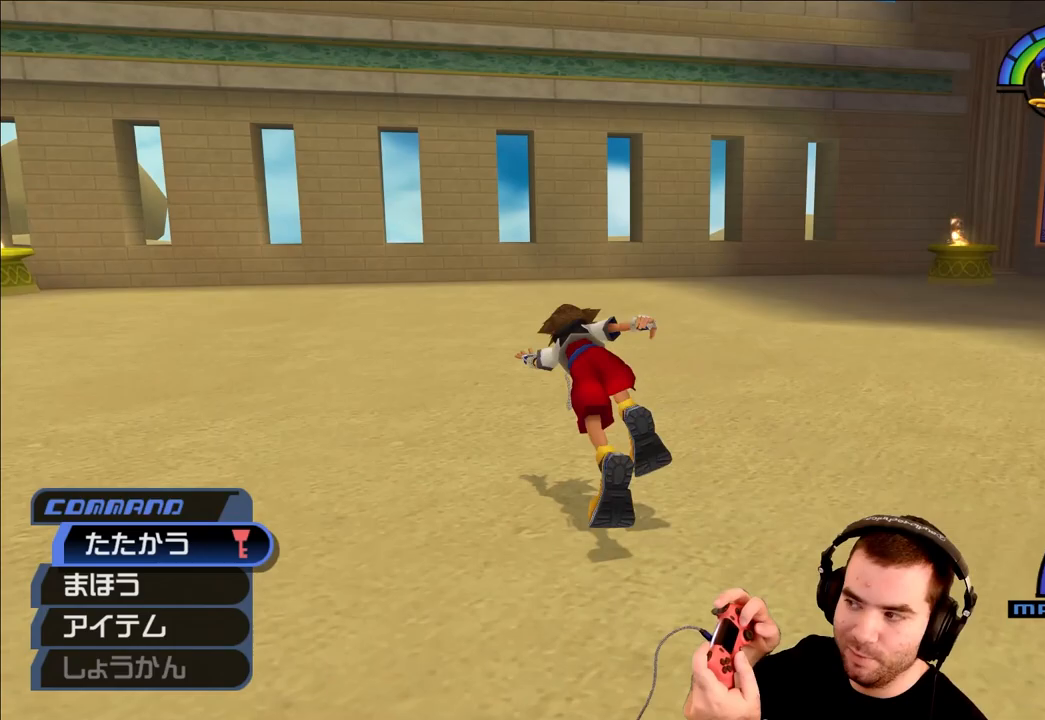
{"buttons": ["SQUARE"], "left_stick": "up", "right_stick": "center", "events": [[67, "SQUARE", "up"], [400, "SQUARE", "down"], [417, "SQUARE", "up"], [500, "SQUARE", "down"]]}
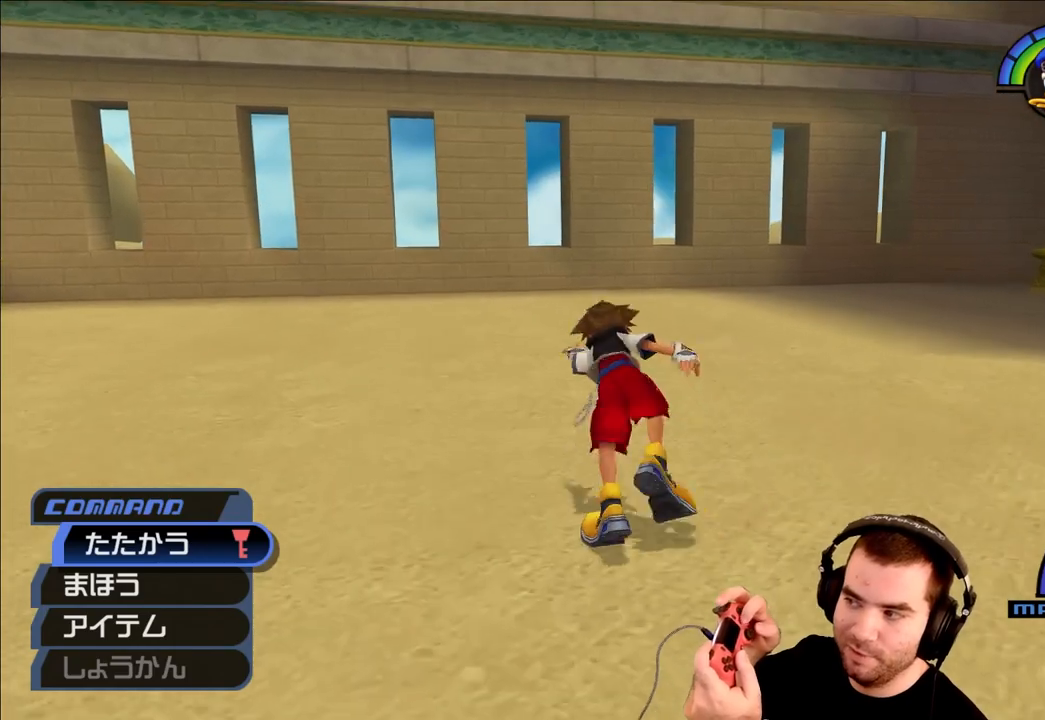
{"buttons": [], "left_stick": "up", "right_stick": "center", "events": [[117, "SQUARE", "up"], [167, "SQUARE", "down"], [267, "SQUARE", "up"]]}
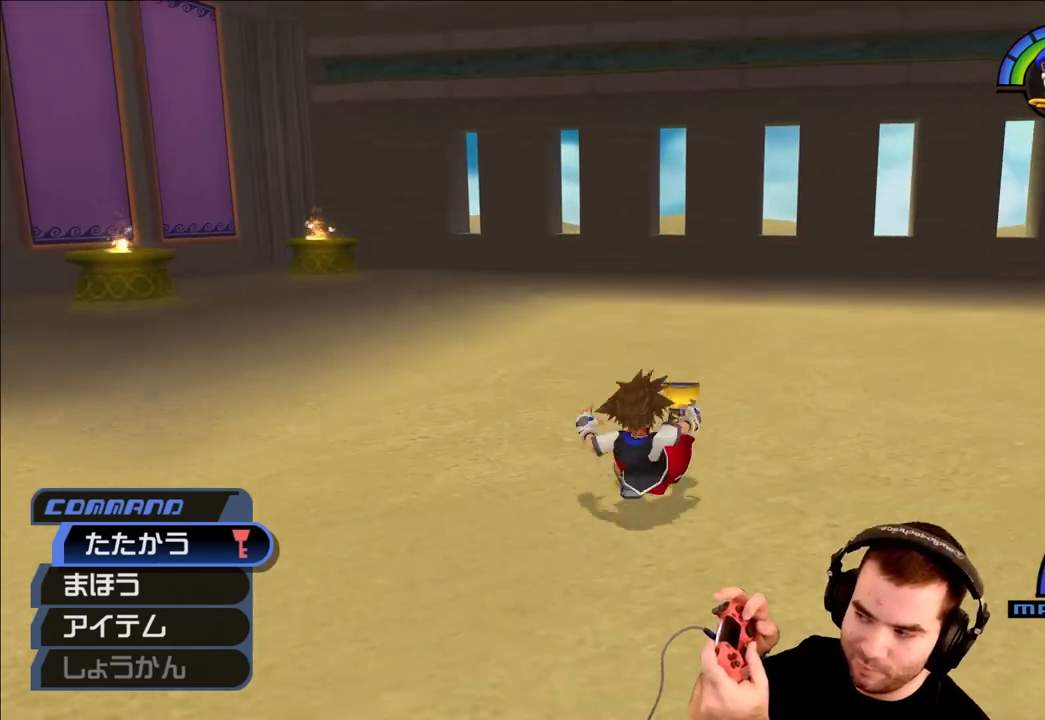
{"buttons": [], "left_stick": "up", "right_stick": "right", "events": [[67, "SQUARE", "down"], [100, "SQUARE", "up"], [200, "SQUARE", "down"], [300, "SQUARE", "up"], [350, "right_stick", "right"]]}
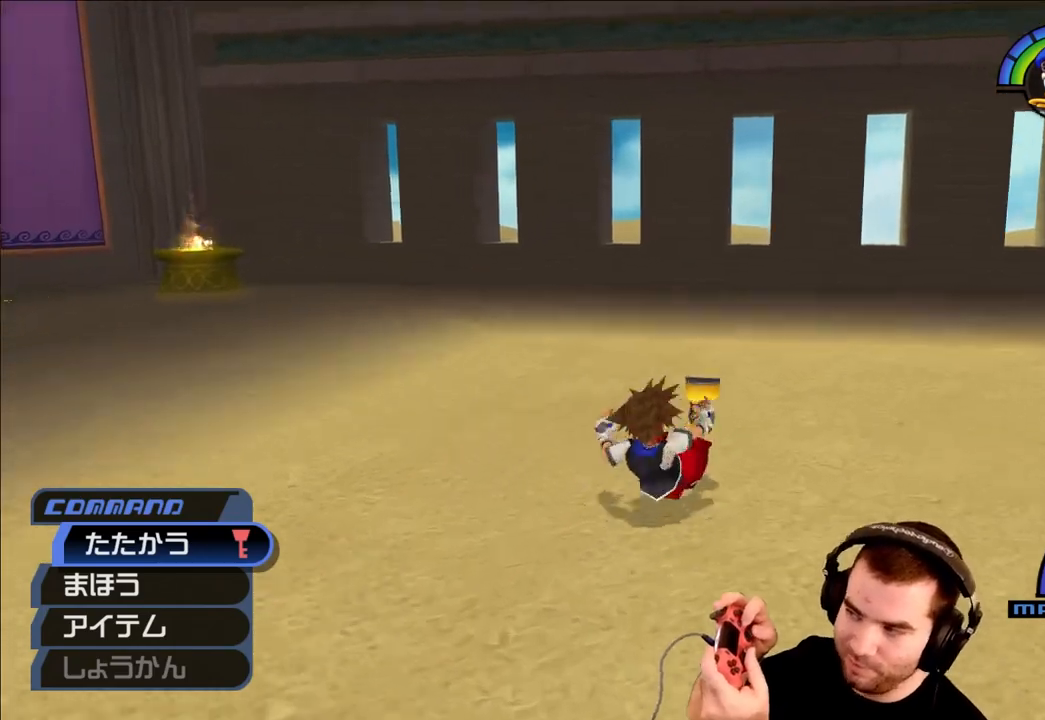
{"buttons": [], "left_stick": "up", "right_stick": "center", "events": [[133, "SQUARE", "down"], [167, "right_stick", "center"], [200, "SQUARE", "up"], [283, "SQUARE", "down"], [417, "SQUARE", "up"]]}
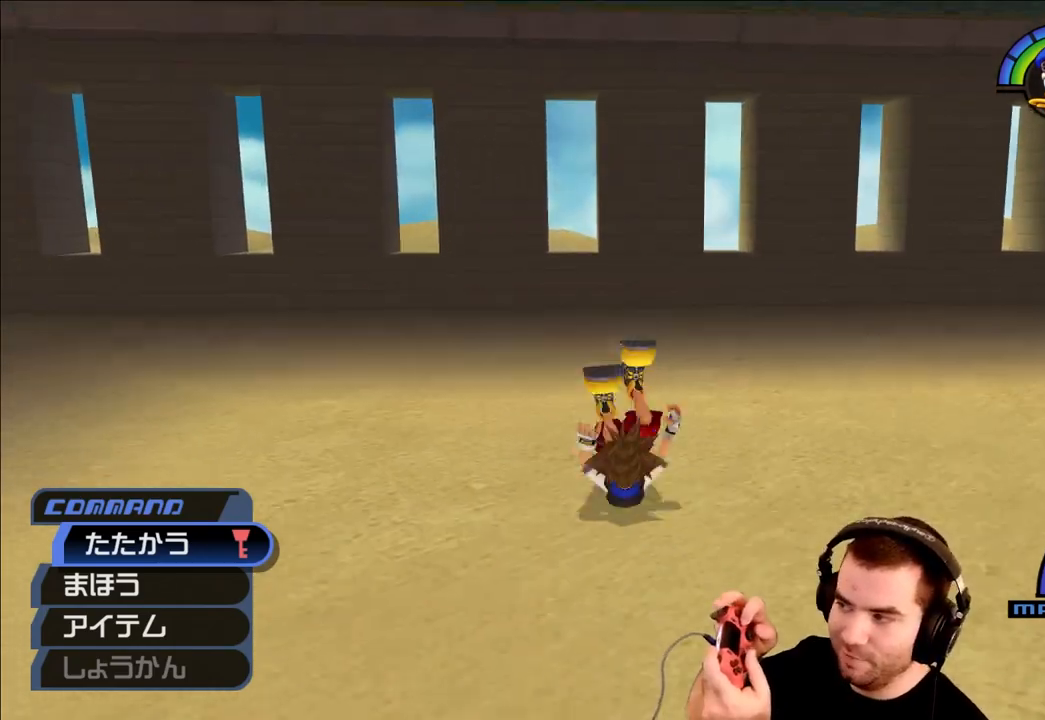
{"buttons": [], "left_stick": "down", "right_stick": "right", "events": [[83, "left_stick", "down"], [217, "right_stick", "down-right"], [233, "SQUARE", "down"], [267, "right_stick", "right"], [317, "SQUARE", "up"]]}
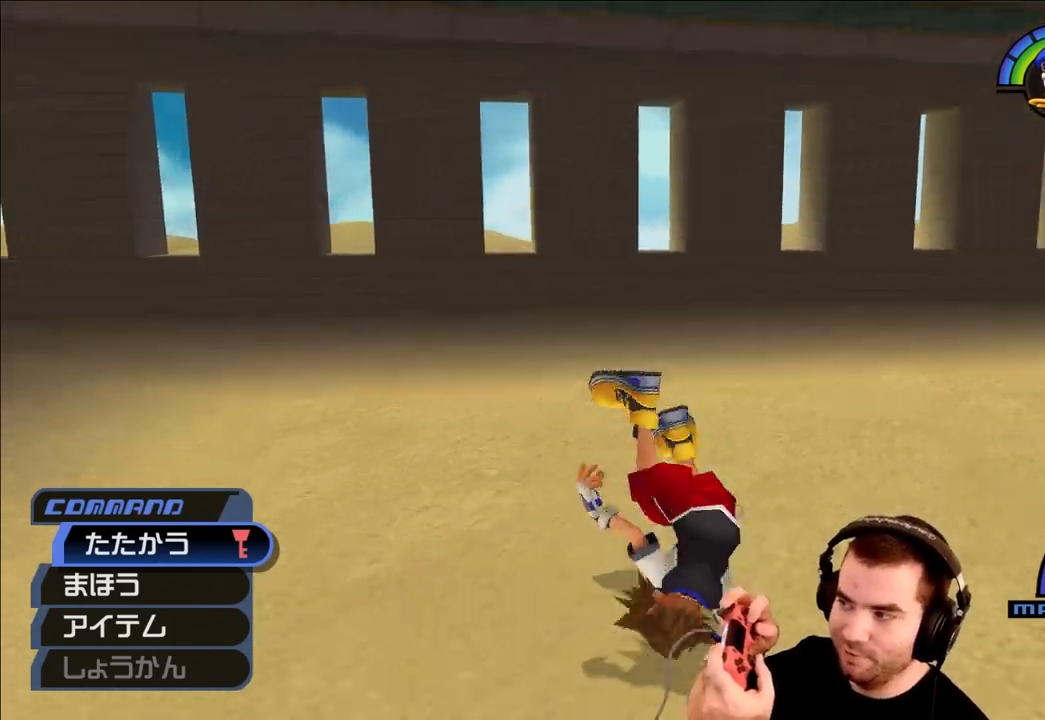
{"buttons": [], "left_stick": "right", "right_stick": "right", "events": [[83, "left_stick", "down-right"], [233, "SQUARE", "down"], [283, "SQUARE", "up"], [400, "SQUARE", "down"], [450, "left_stick", "right"], [500, "SQUARE", "up"]]}
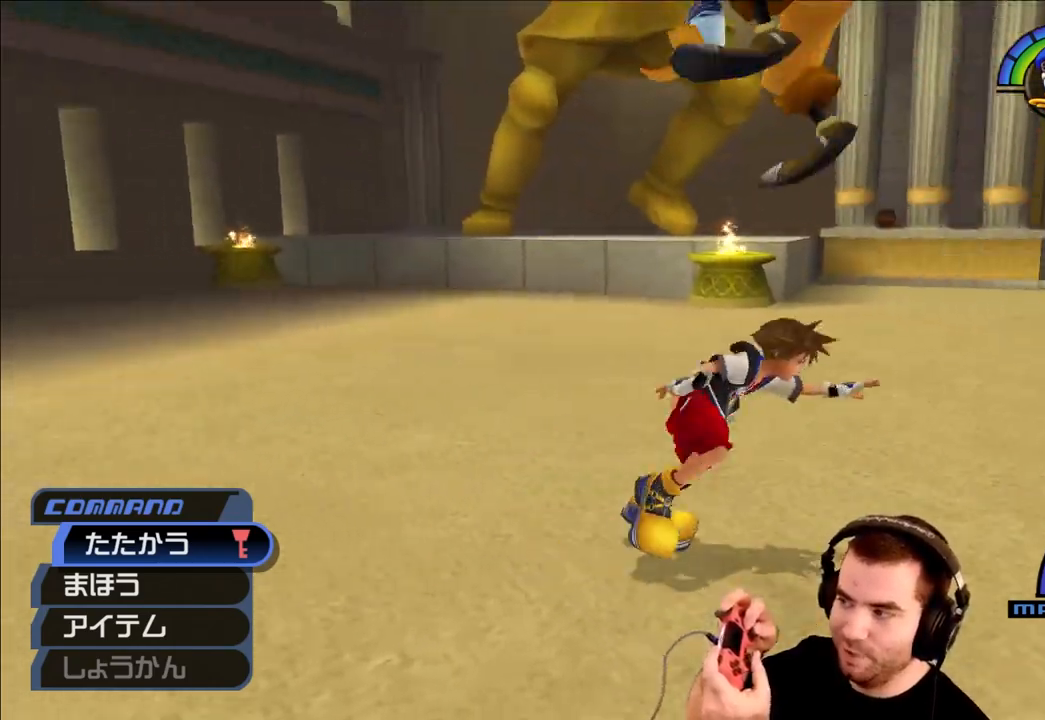
{"buttons": ["SQUARE"], "left_stick": "up-right", "right_stick": "right", "events": [[83, "left_stick", "up-right"], [417, "SQUARE", "down"]]}
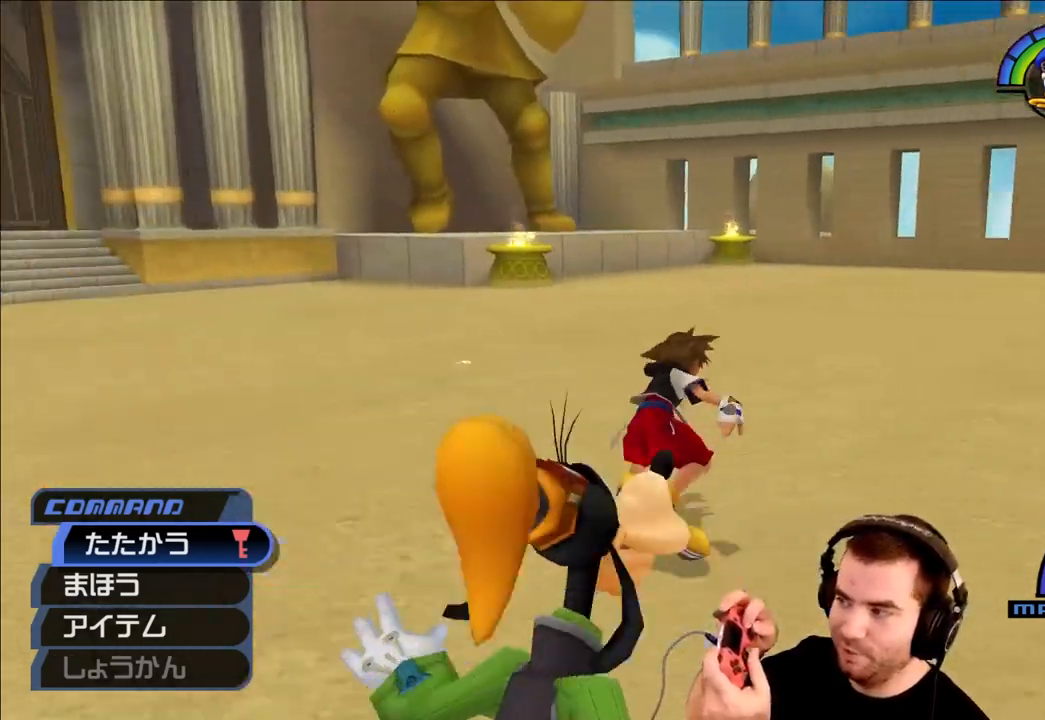
{"buttons": [], "left_stick": "center", "right_stick": "center", "events": [[33, "SQUARE", "up"], [150, "right_stick", "center"], [217, "left_stick", "center"]]}
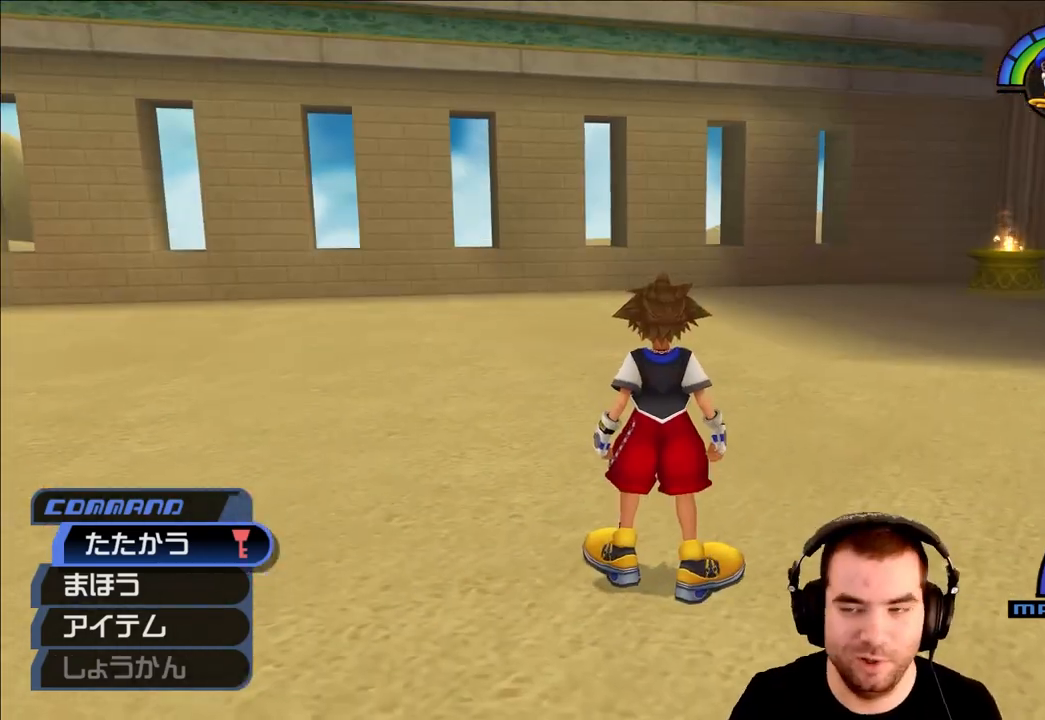
{"buttons": [], "left_stick": "center", "right_stick": "center", "events": []}
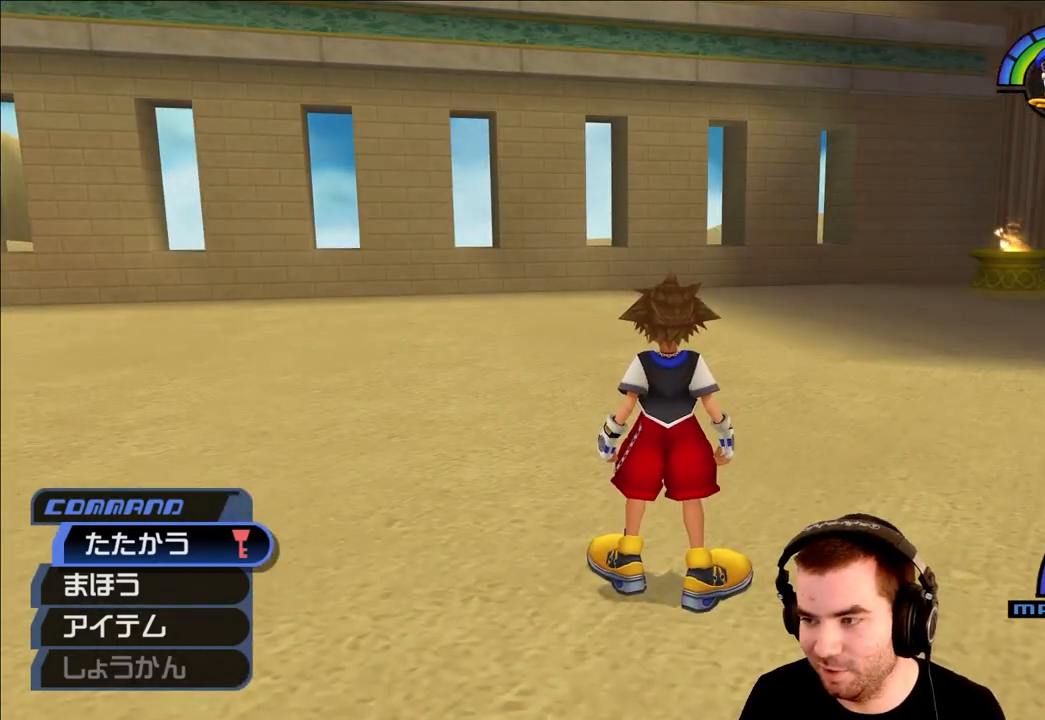
{"buttons": [], "left_stick": "center", "right_stick": "center", "events": []}
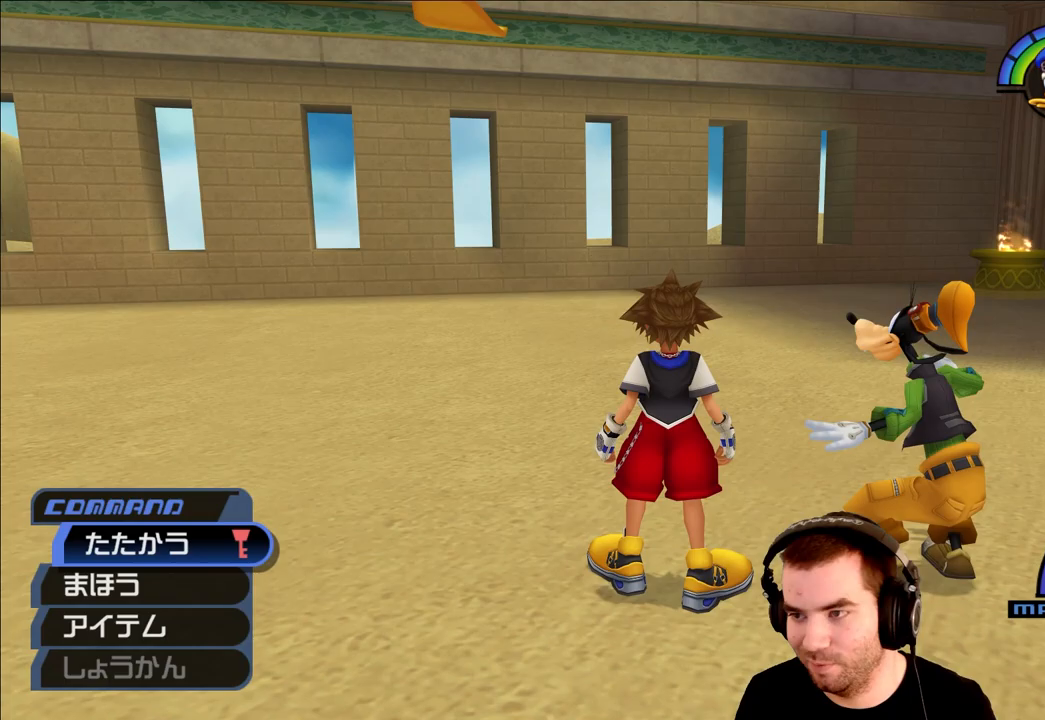
{"buttons": [], "left_stick": "center", "right_stick": "center", "events": []}
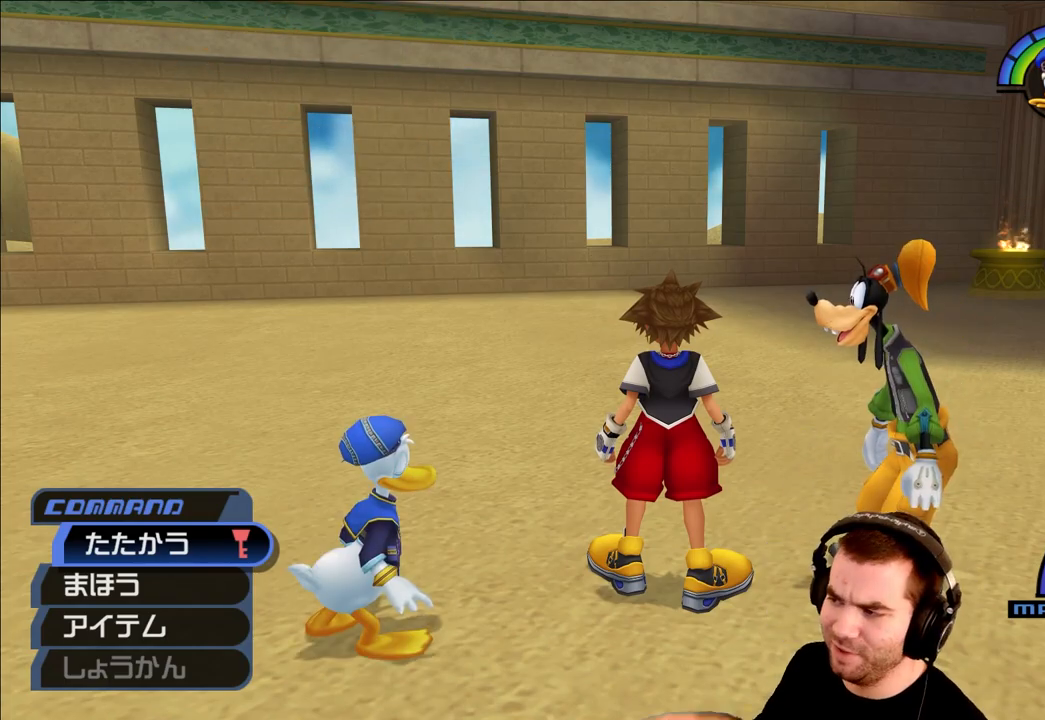
{"buttons": [], "left_stick": "right", "right_stick": "right", "events": [[150, "left_stick", "right"], [183, "right_stick", "right"]]}
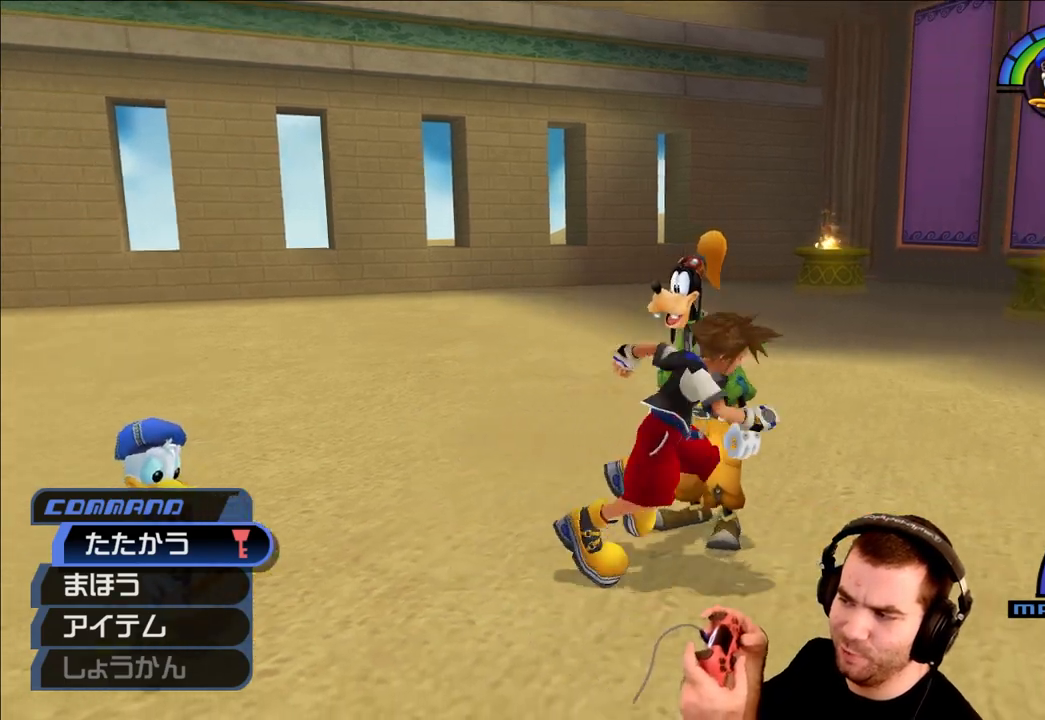
{"buttons": [], "left_stick": "up-right", "right_stick": "center", "events": [[117, "left_stick", "up-right"], [150, "right_stick", "up-right"], [417, "right_stick", "center"]]}
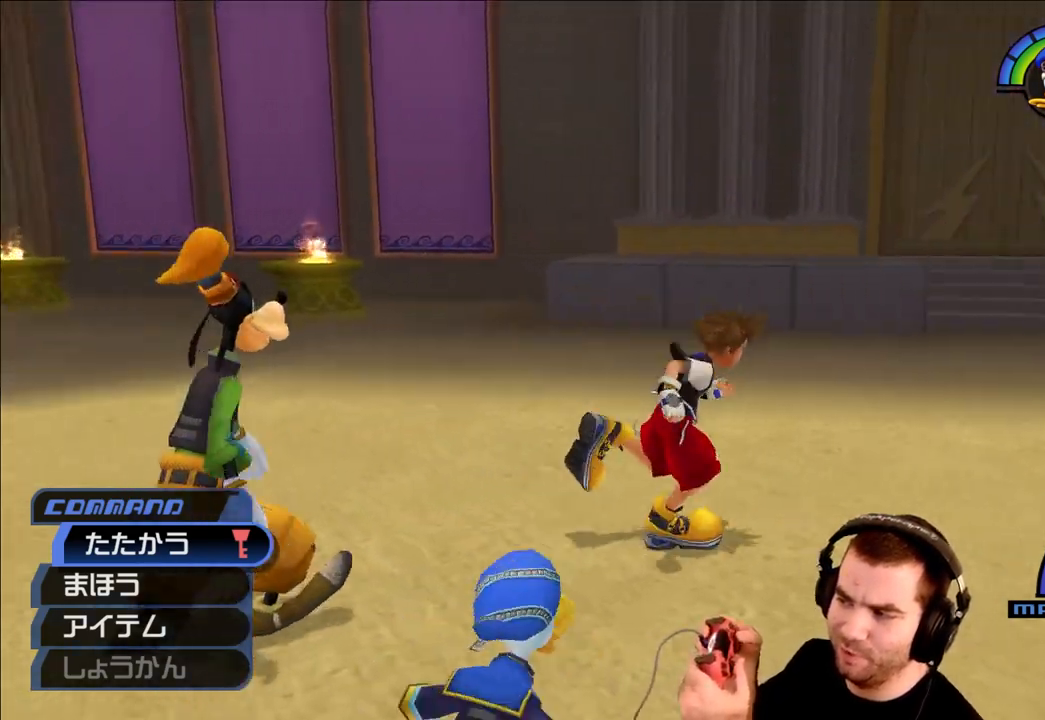
{"buttons": [], "left_stick": "up-right", "right_stick": "right", "events": [[400, "right_stick", "right"]]}
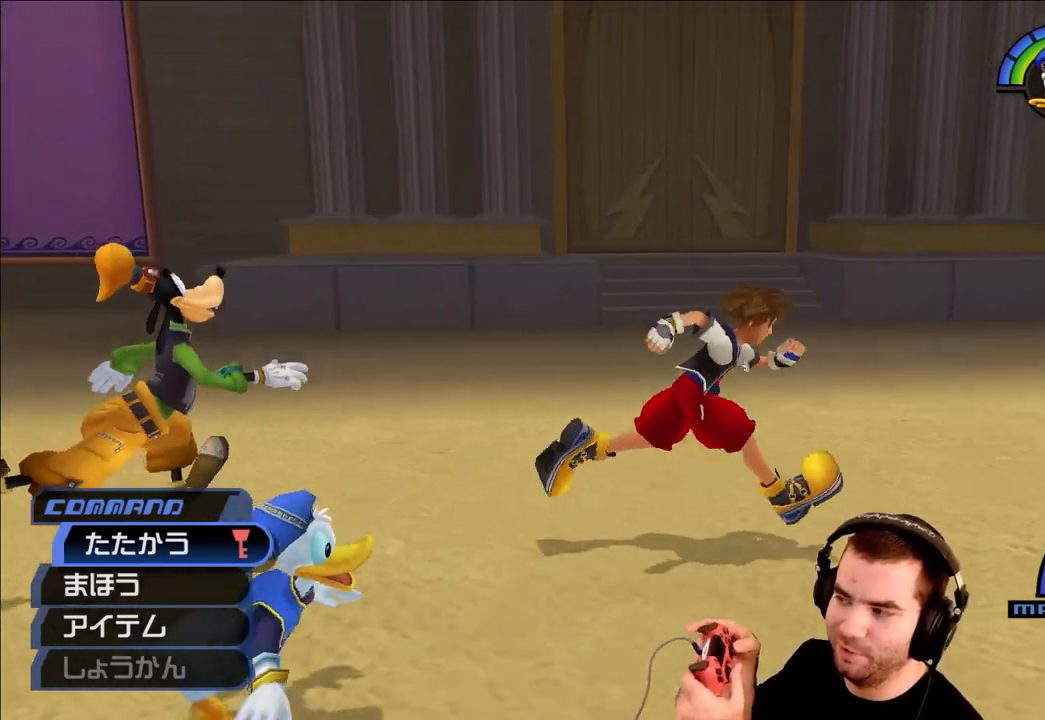
{"buttons": [], "left_stick": "up-right", "right_stick": "center", "events": [[317, "left_stick", "right"], [417, "left_stick", "up-right"], [467, "right_stick", "center"]]}
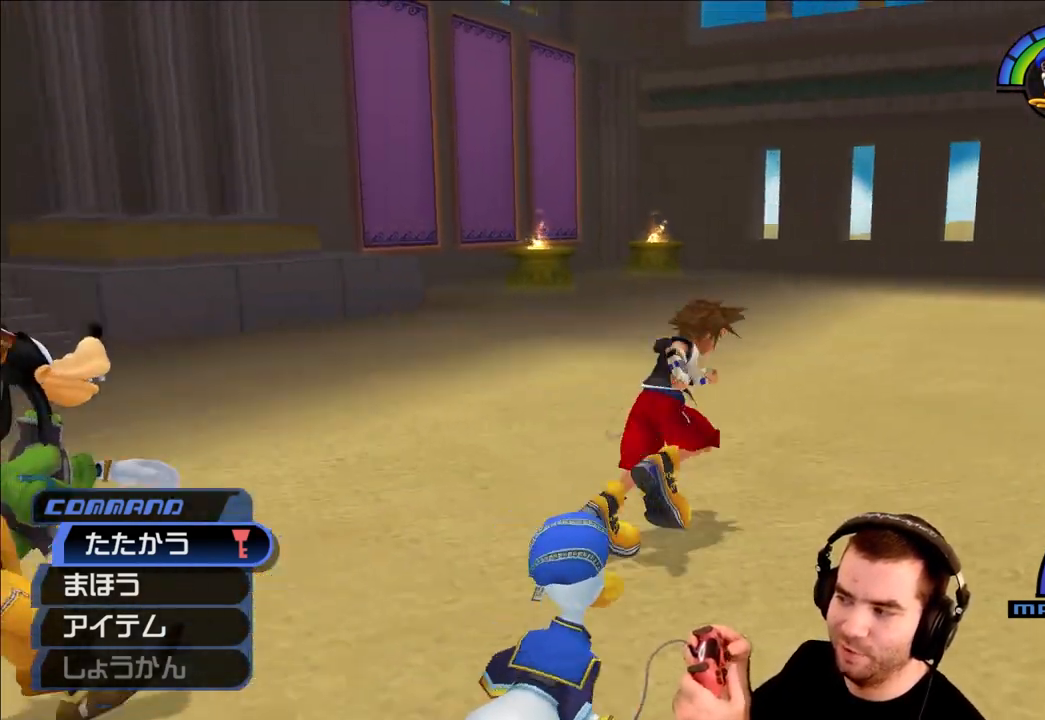
{"buttons": [], "left_stick": "up-right", "right_stick": "center", "events": [[233, "SQUARE", "down"], [300, "SQUARE", "up"], [367, "SQUARE", "down"], [467, "SQUARE", "up"]]}
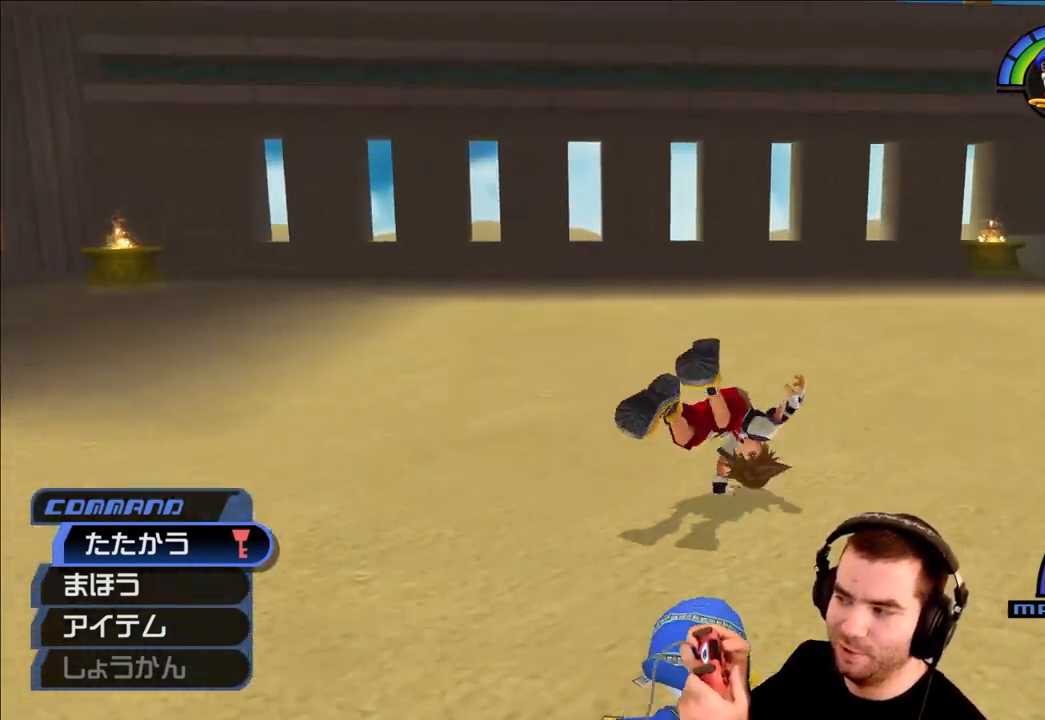
{"buttons": [], "left_stick": "up", "right_stick": "center", "events": [[250, "SQUARE", "down"], [317, "SQUARE", "up"], [383, "SQUARE", "down"], [383, "left_stick", "up"], [483, "SQUARE", "up"]]}
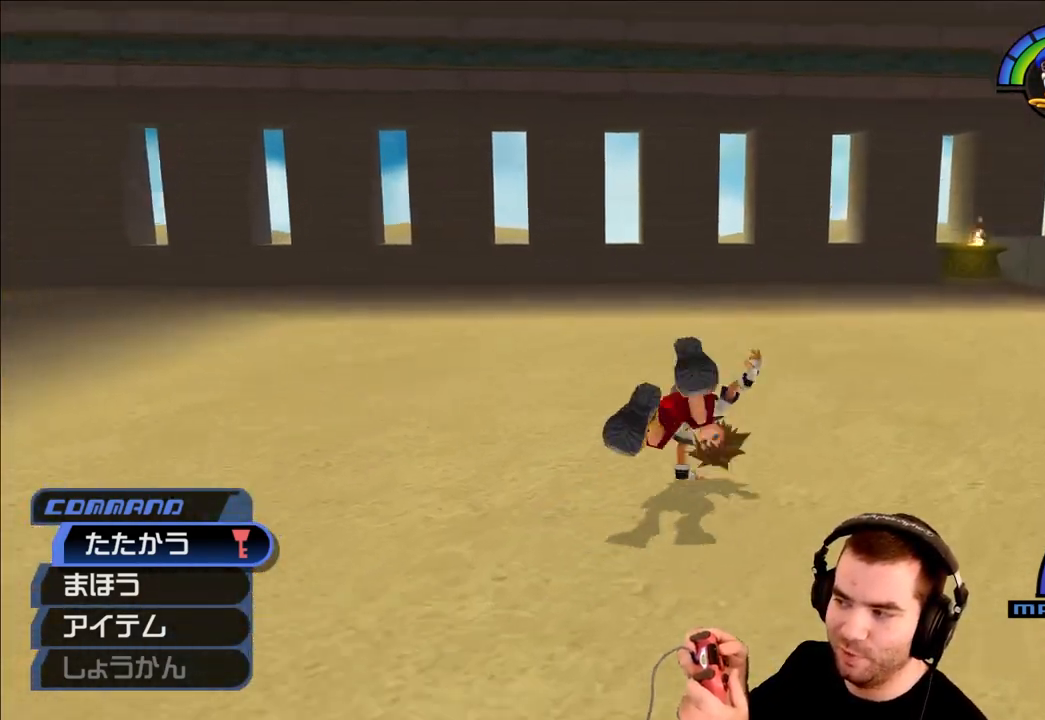
{"buttons": ["SQUARE"], "left_stick": "up", "right_stick": "center", "events": [[300, "SQUARE", "down"], [350, "SQUARE", "up"], [417, "SQUARE", "down"]]}
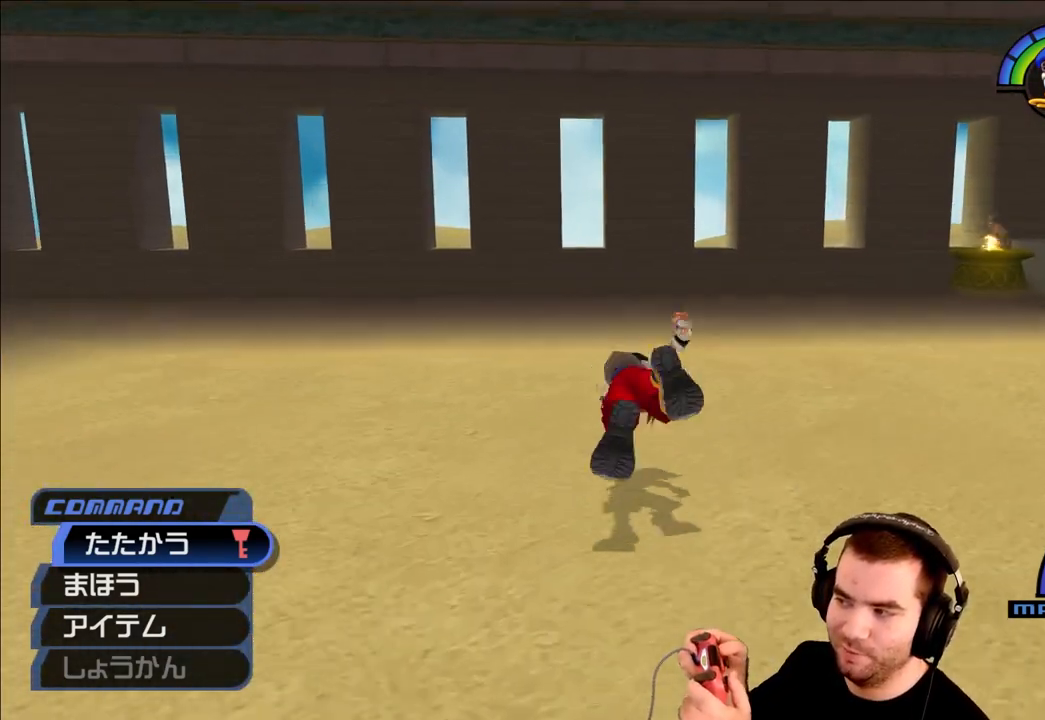
{"buttons": ["SQUARE"], "left_stick": "up", "right_stick": "center", "events": [[33, "SQUARE", "up"], [333, "SQUARE", "down"], [400, "SQUARE", "up"], [450, "SQUARE", "down"]]}
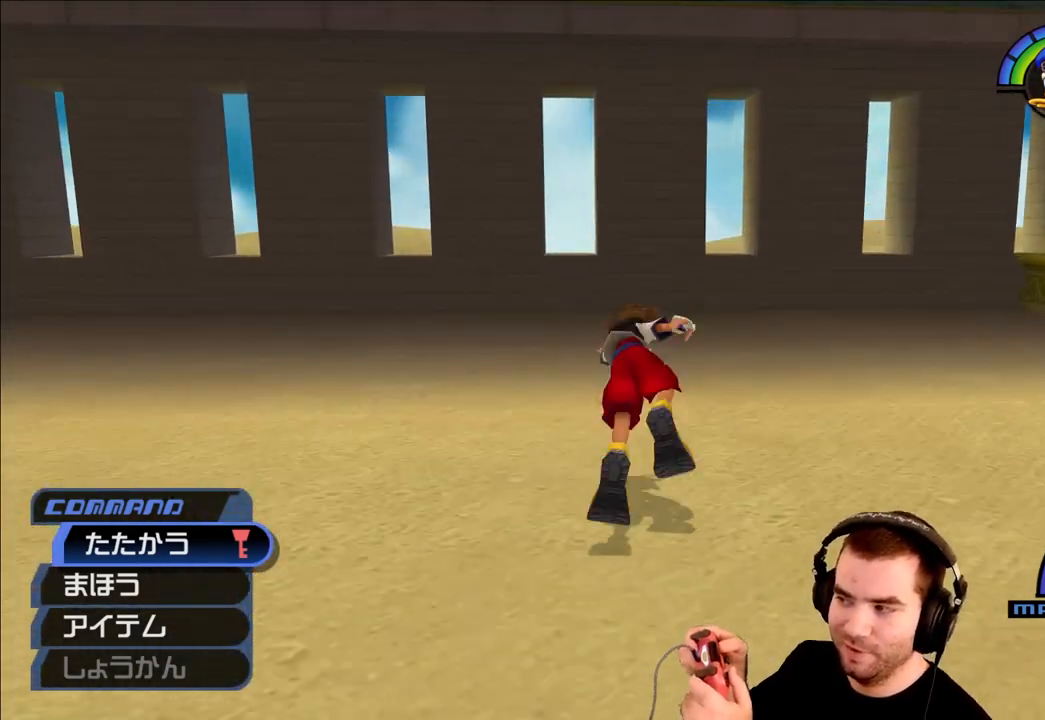
{"buttons": [], "left_stick": "down", "right_stick": "center", "events": [[83, "SQUARE", "up"], [183, "left_stick", "down"], [400, "SQUARE", "down"], [483, "SQUARE", "up"]]}
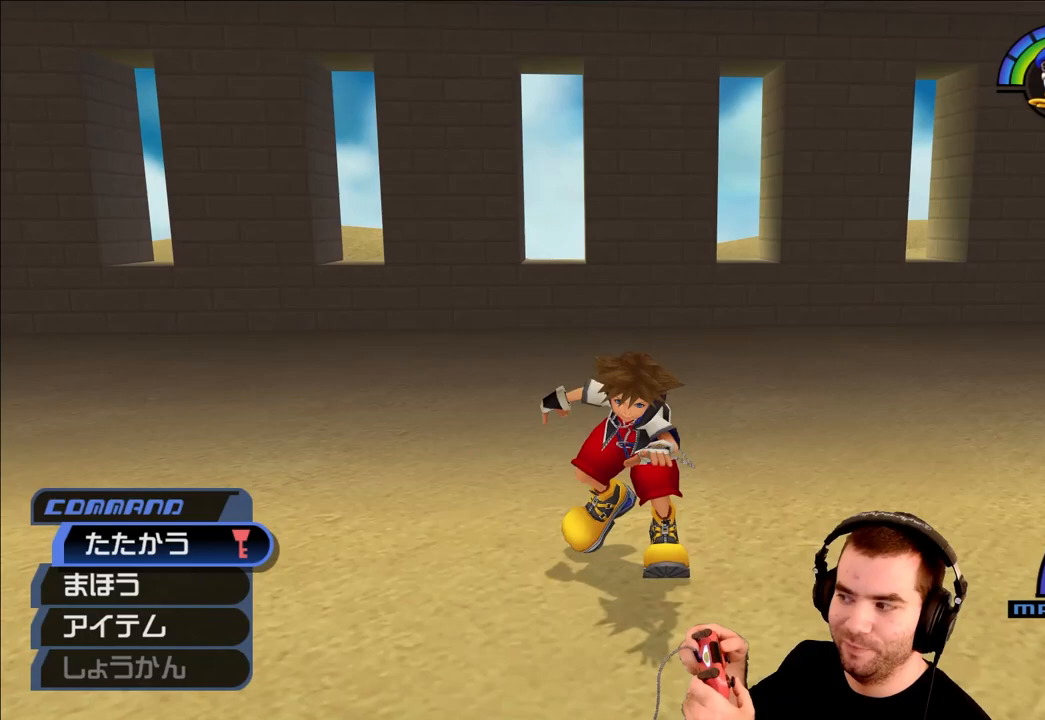
{"buttons": ["SQUARE"], "left_stick": "down", "right_stick": "center", "events": [[50, "SQUARE", "down"], [133, "SQUARE", "up"], [467, "SQUARE", "down"]]}
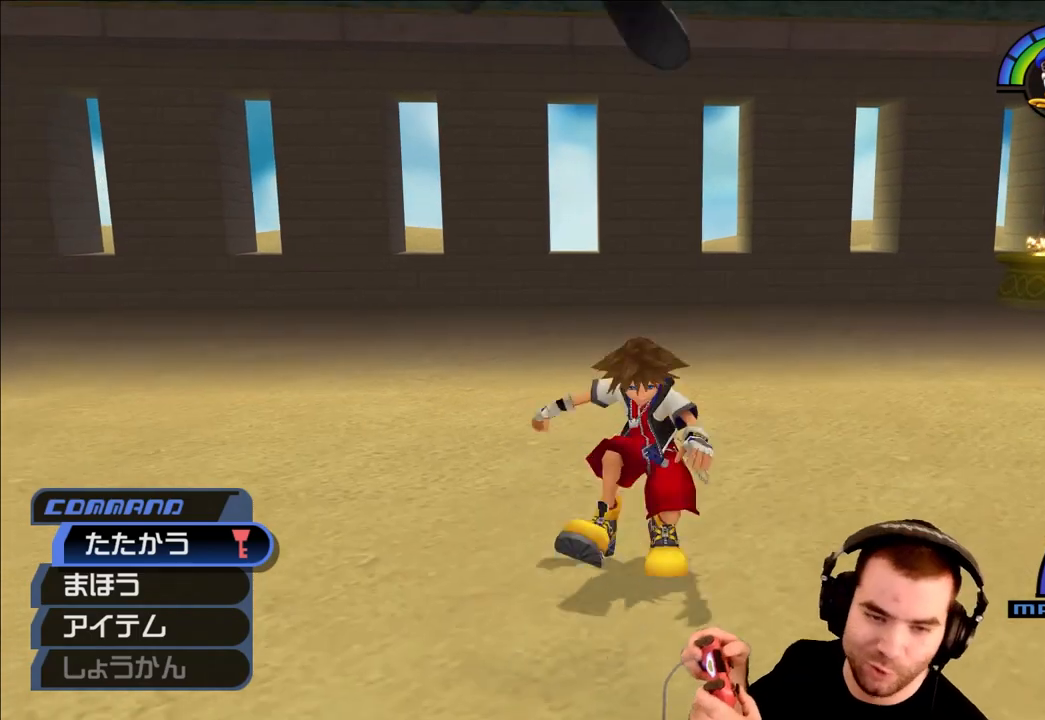
{"buttons": [], "left_stick": "center", "right_stick": "center", "events": [[50, "SQUARE", "up"], [150, "SQUARE", "down"], [167, "SQUARE", "up"], [200, "left_stick", "center"]]}